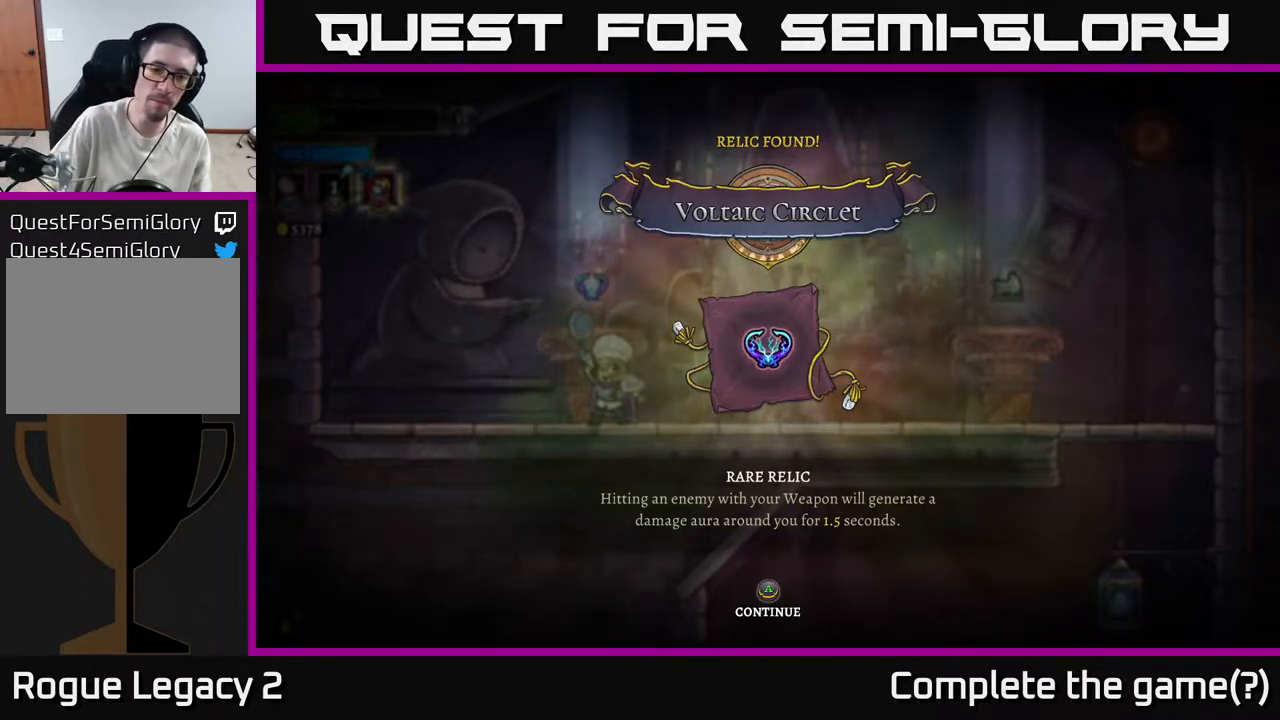
Gameplay with a controller (Xbox layout); each line is a JSON object with the inputs held at the frame after it. "events" lists button and stick changes between this image and that frame as [ms after this image, input, new state], when the widget could be followed in between.
{"buttons": [], "left_stick": "center", "right_stick": "center", "events": [[150, "A", "down"], [250, "A", "up"]]}
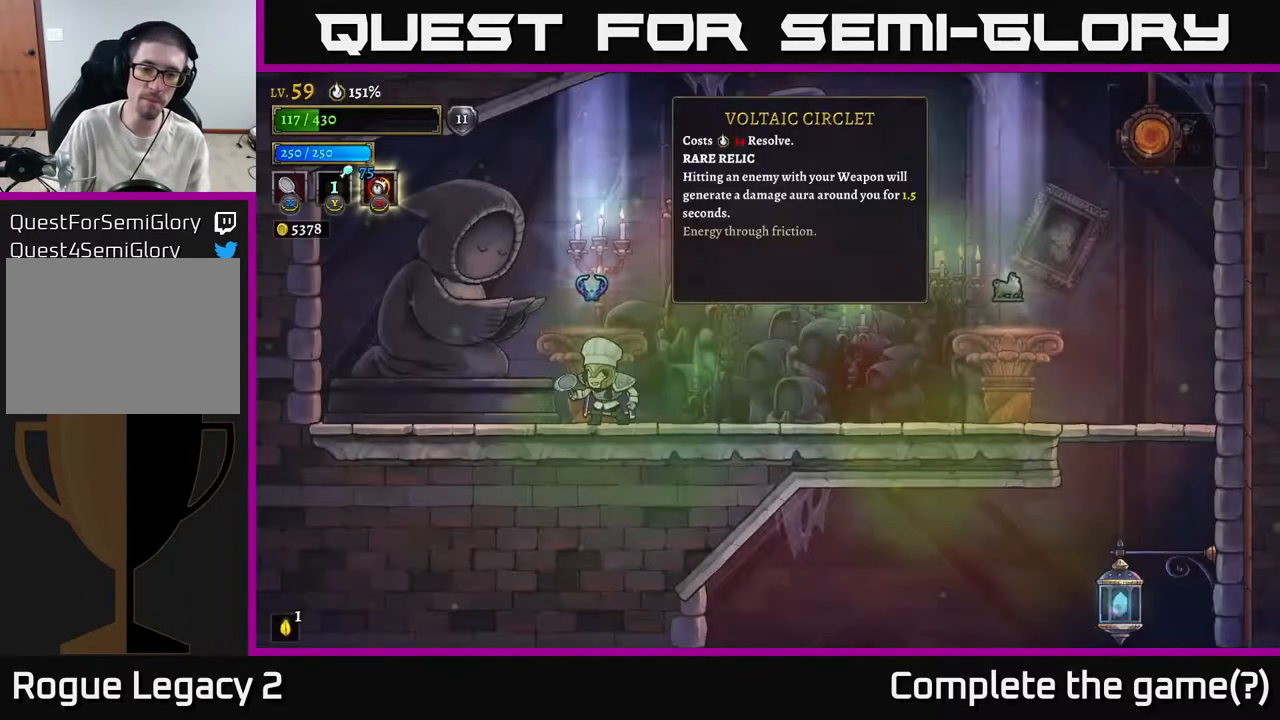
{"buttons": [], "left_stick": "right", "right_stick": "center", "events": [[117, "left_stick", "right"]]}
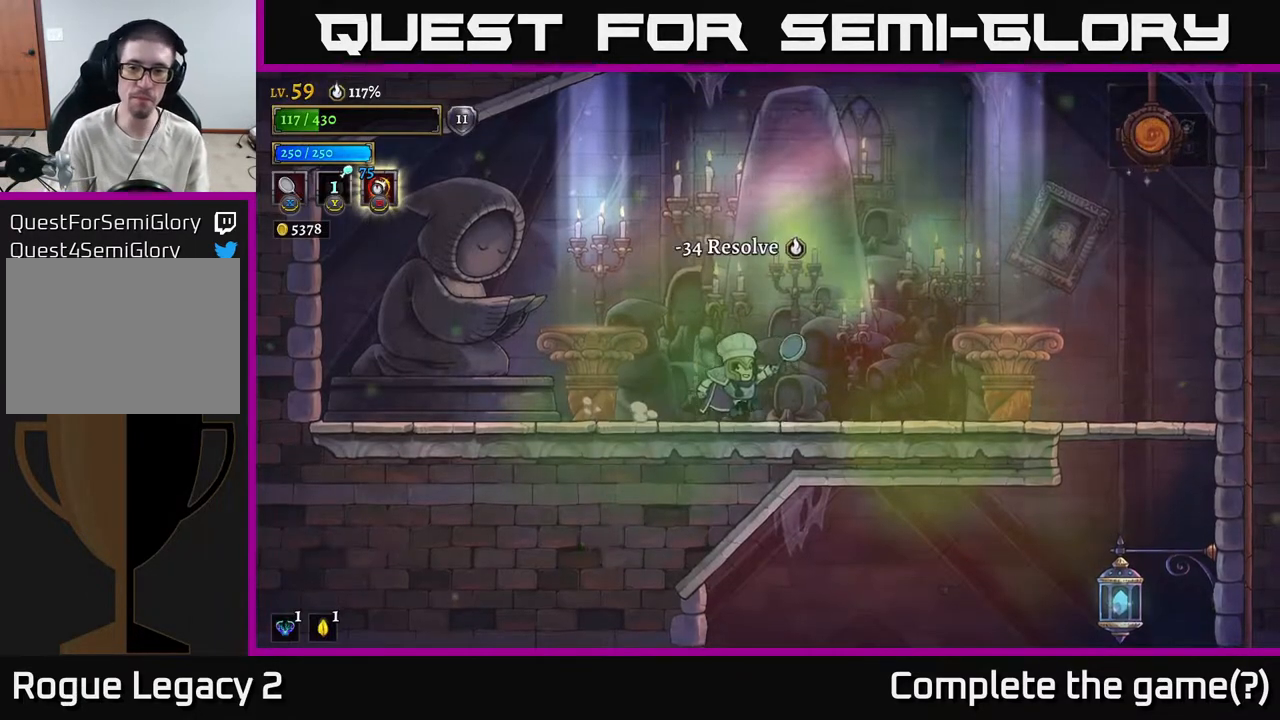
{"buttons": ["A"], "left_stick": "right", "right_stick": "center", "events": [[67, "R2", "down"], [267, "R2", "up"], [433, "A", "down"]]}
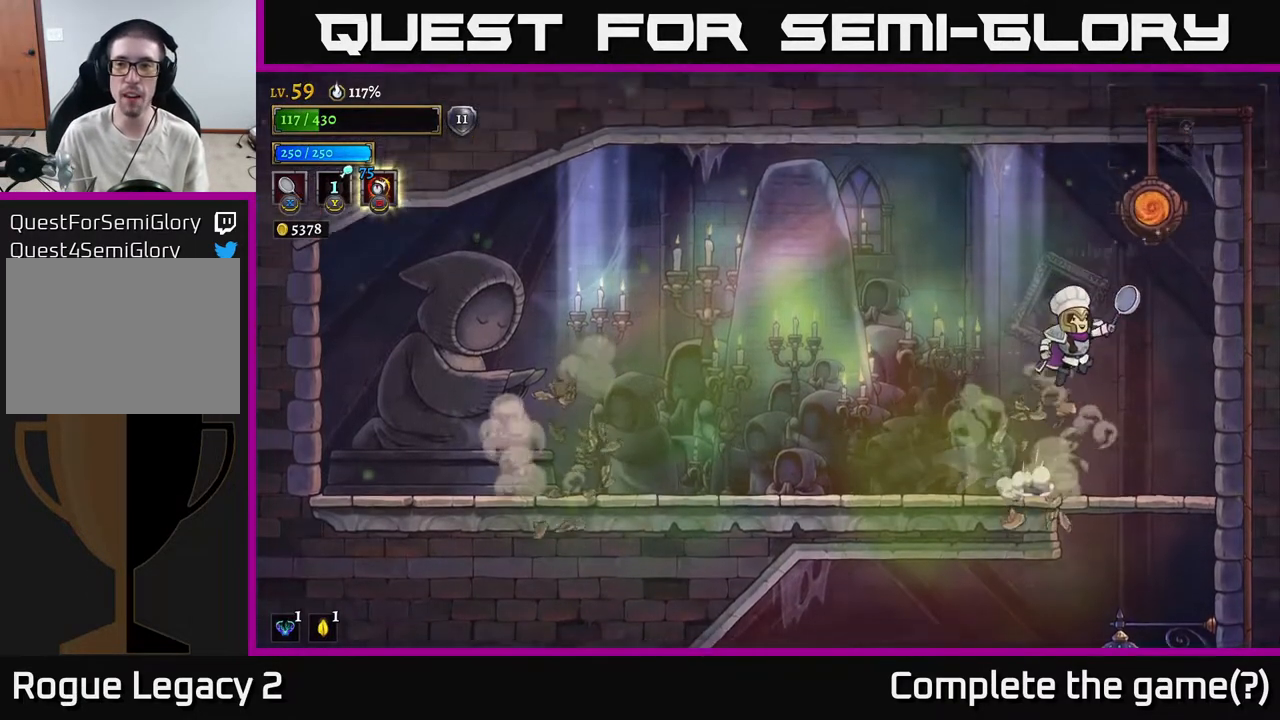
{"buttons": ["R1"], "left_stick": "center", "right_stick": "center", "events": [[167, "left_stick", "up"], [217, "left_stick", "center"], [333, "left_stick", "right"], [383, "A", "up"], [433, "R1", "down"], [483, "left_stick", "center"]]}
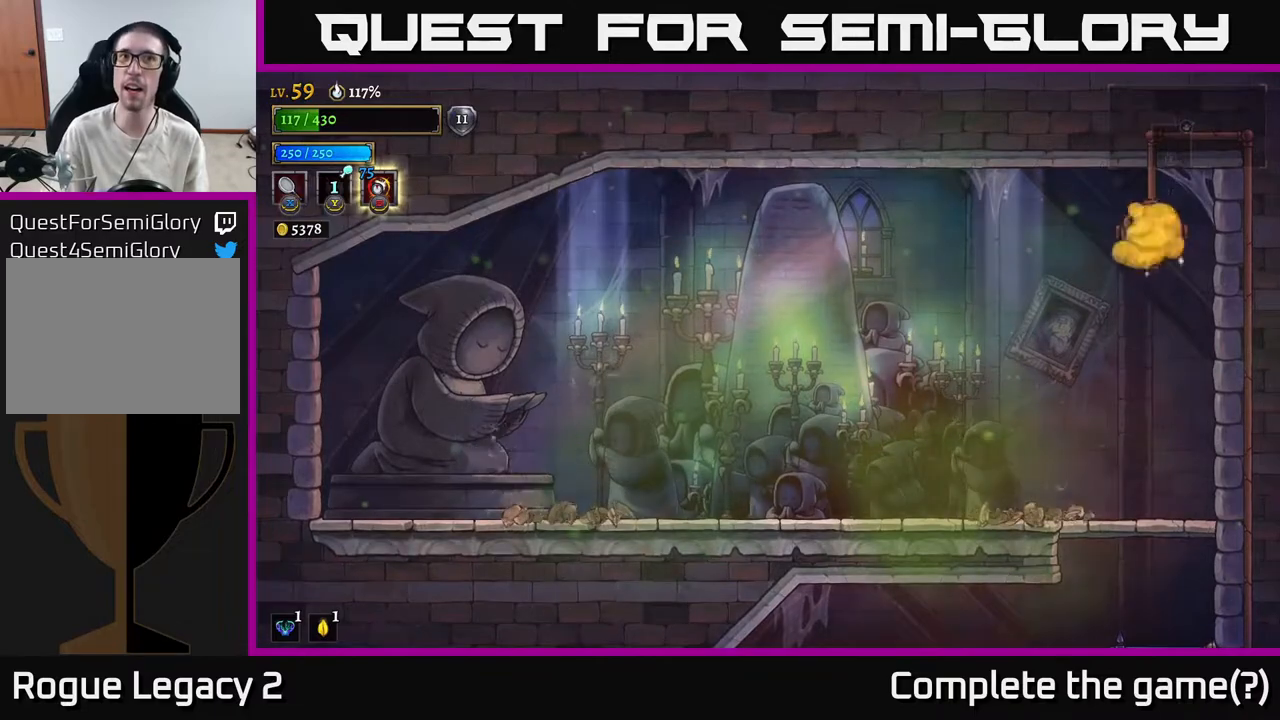
{"buttons": [], "left_stick": "center", "right_stick": "center", "events": [[17, "R1", "up"]]}
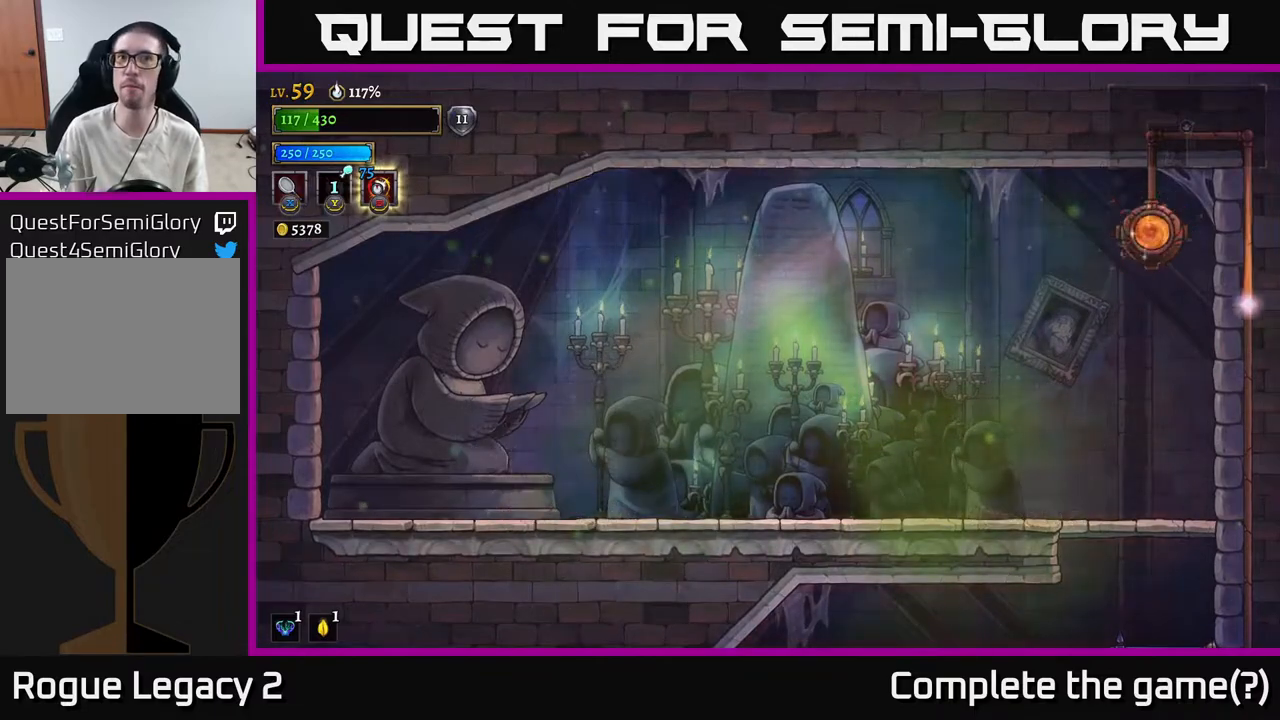
{"buttons": [], "left_stick": "center", "right_stick": "center", "events": []}
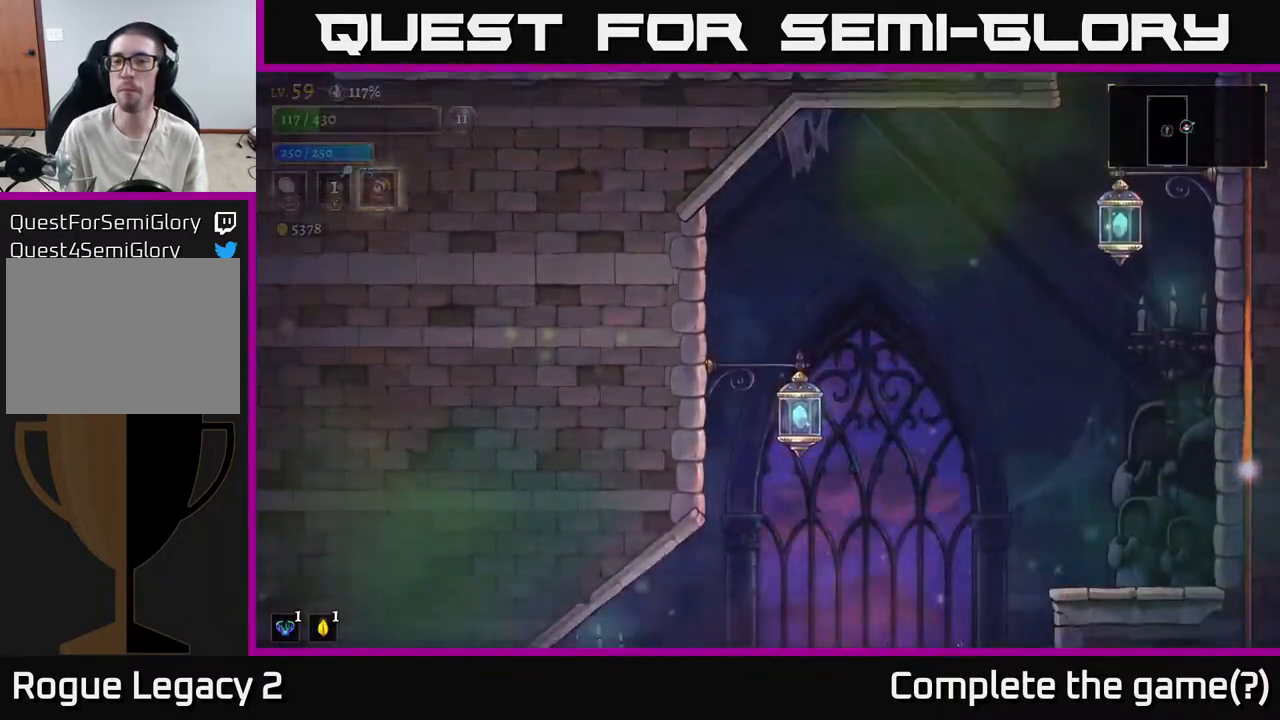
{"buttons": [], "left_stick": "down-left", "right_stick": "center", "events": [[350, "left_stick", "left"], [417, "left_stick", "down-left"]]}
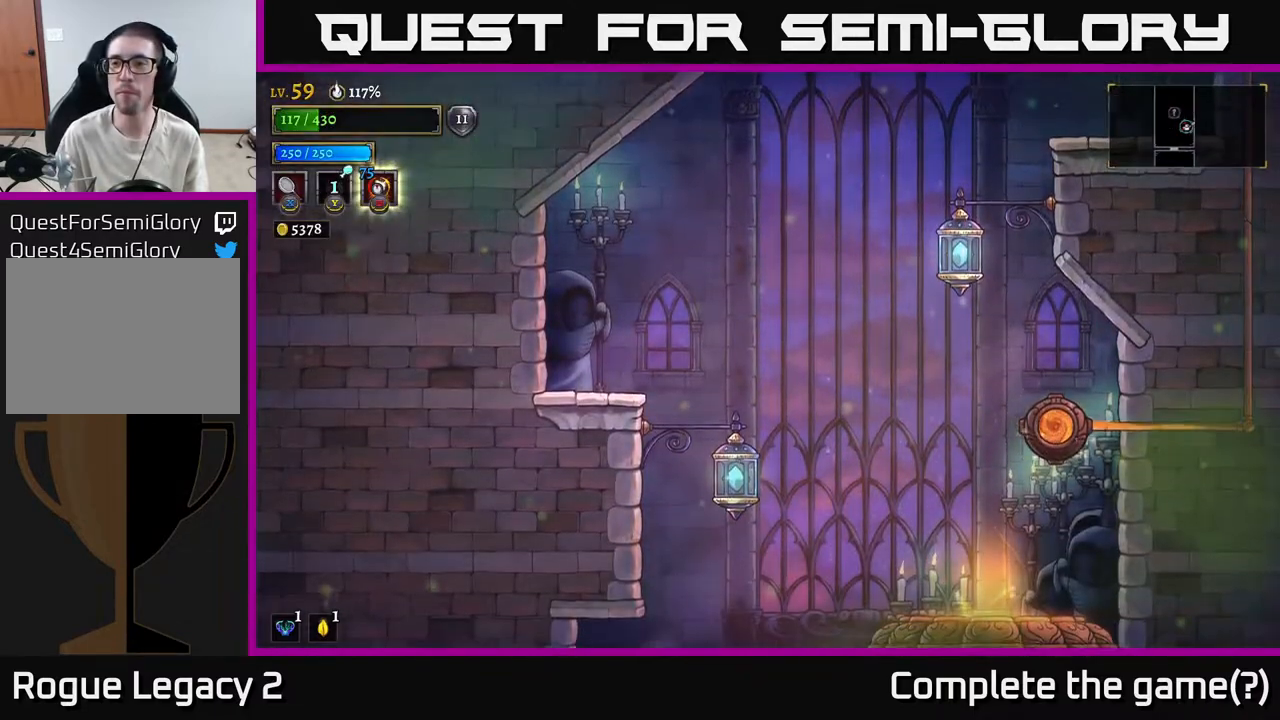
{"buttons": [], "left_stick": "down-left", "right_stick": "center", "events": [[17, "left_stick", "center"], [133, "left_stick", "left"], [333, "left_stick", "down-left"]]}
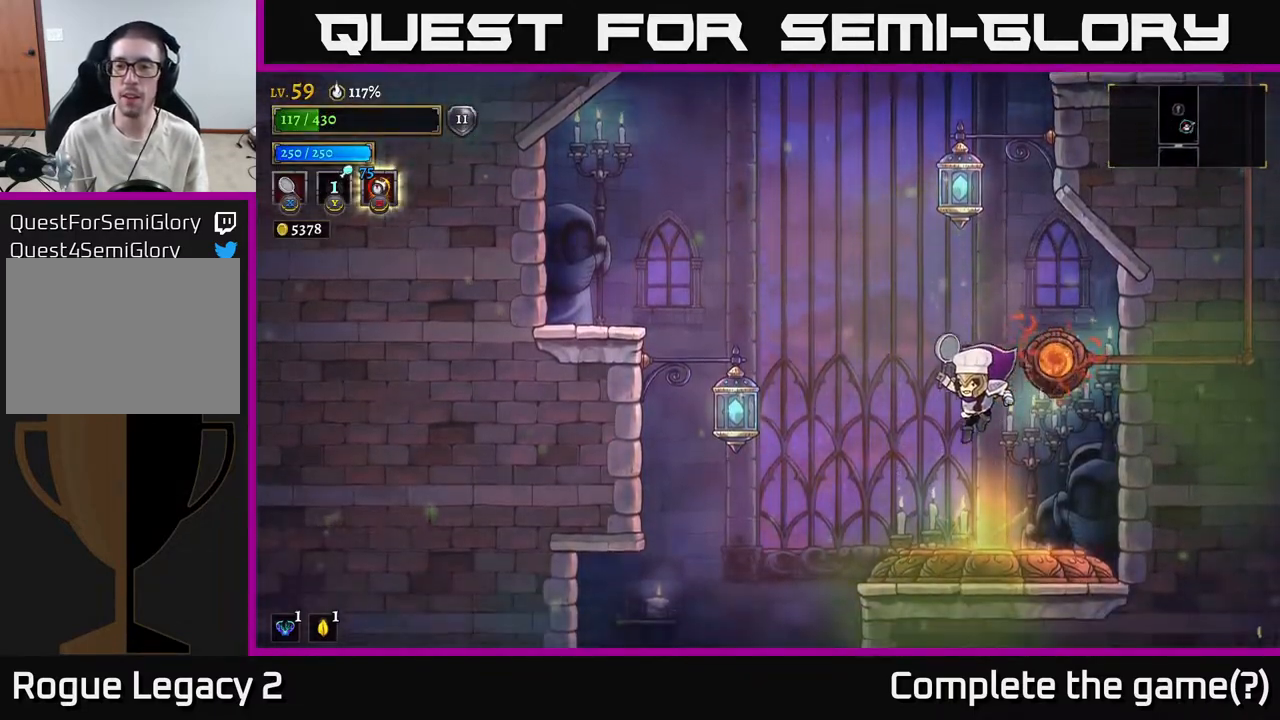
{"buttons": [], "left_stick": "left", "right_stick": "center", "events": [[133, "left_stick", "left"]]}
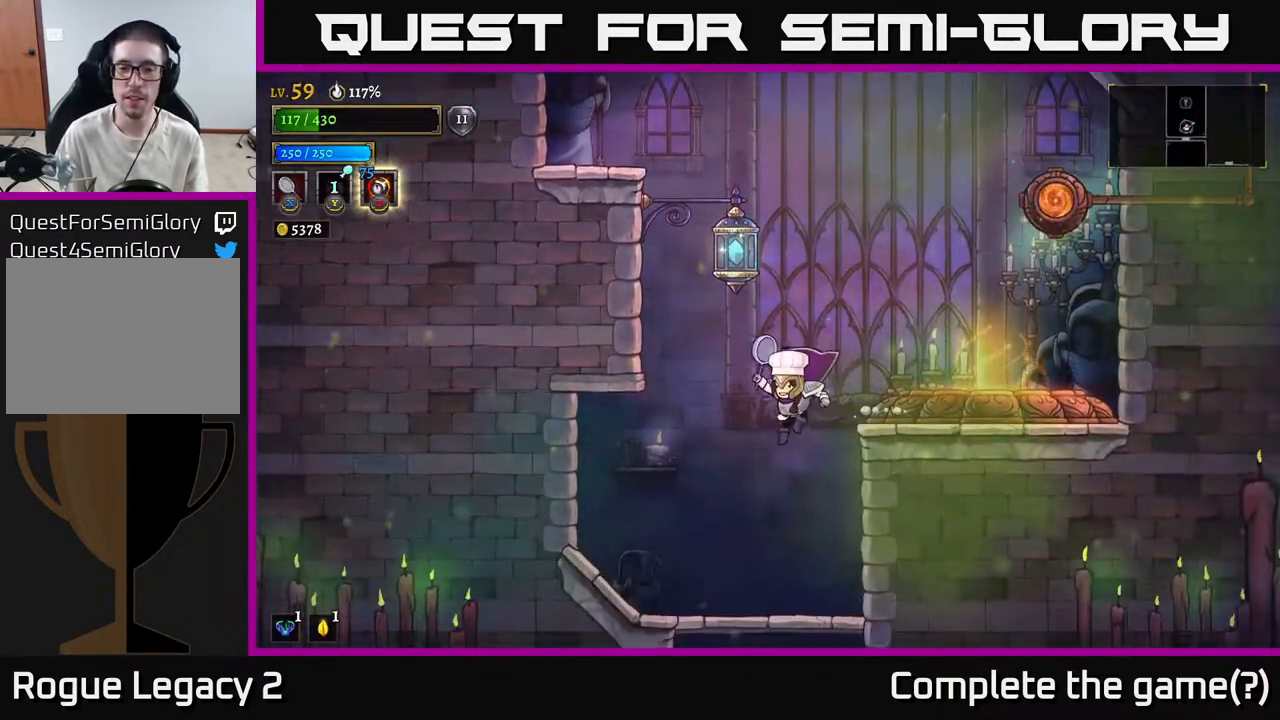
{"buttons": ["A"], "left_stick": "down", "right_stick": "center", "events": [[183, "left_stick", "center"], [250, "left_stick", "down"], [450, "A", "down"]]}
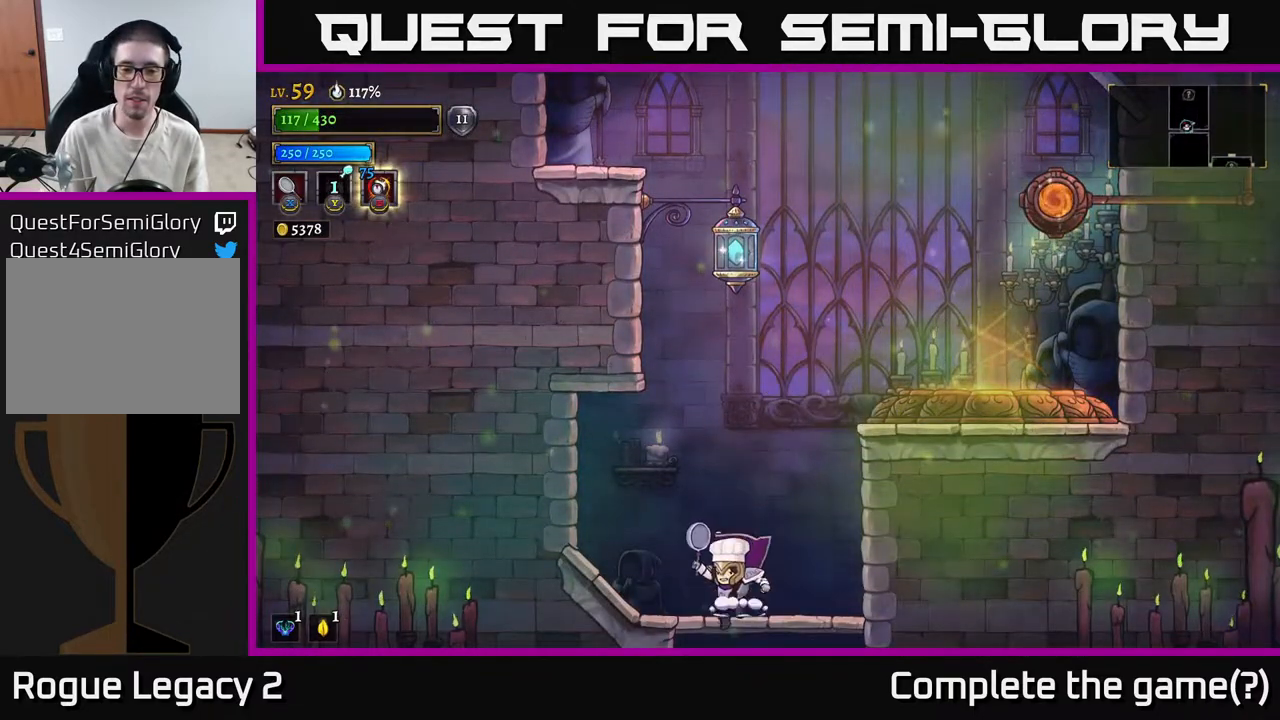
{"buttons": [], "left_stick": "center", "right_stick": "center", "events": [[33, "A", "up"], [150, "left_stick", "center"]]}
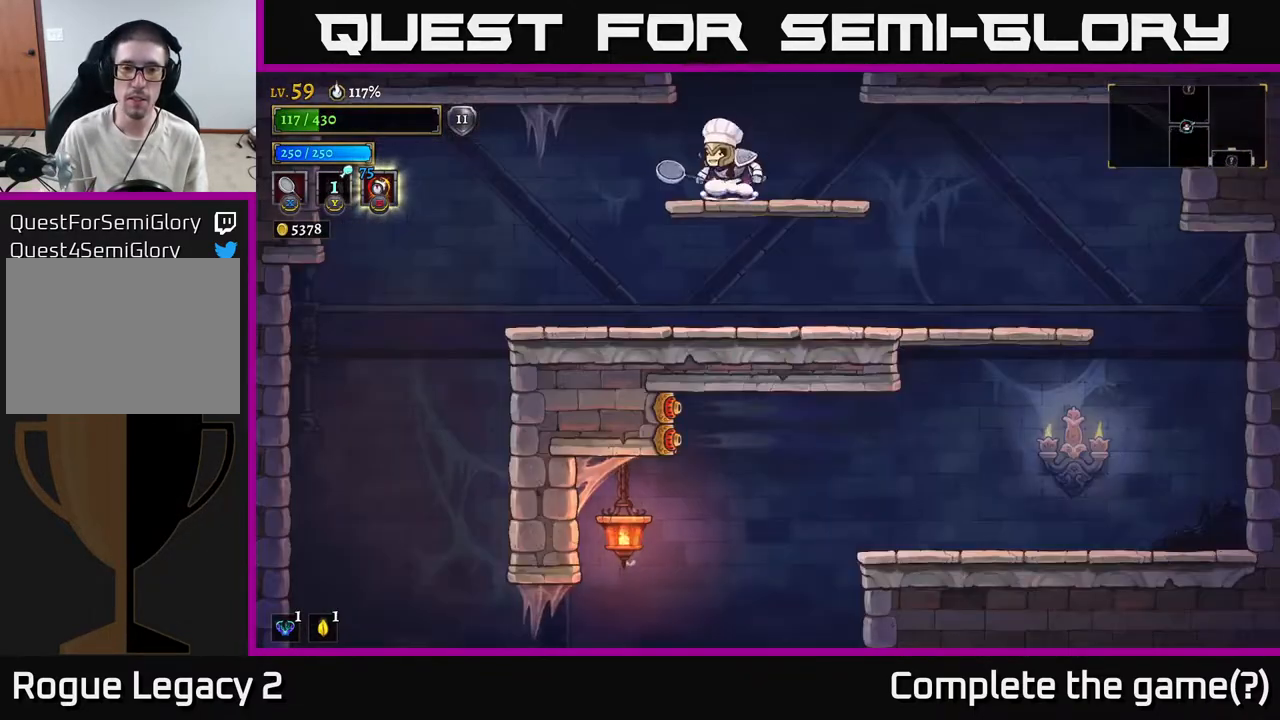
{"buttons": [], "left_stick": "left", "right_stick": "center", "events": [[50, "left_stick", "right"], [200, "left_stick", "down"], [283, "A", "down"], [350, "A", "up"], [367, "left_stick", "down-left"], [467, "left_stick", "left"]]}
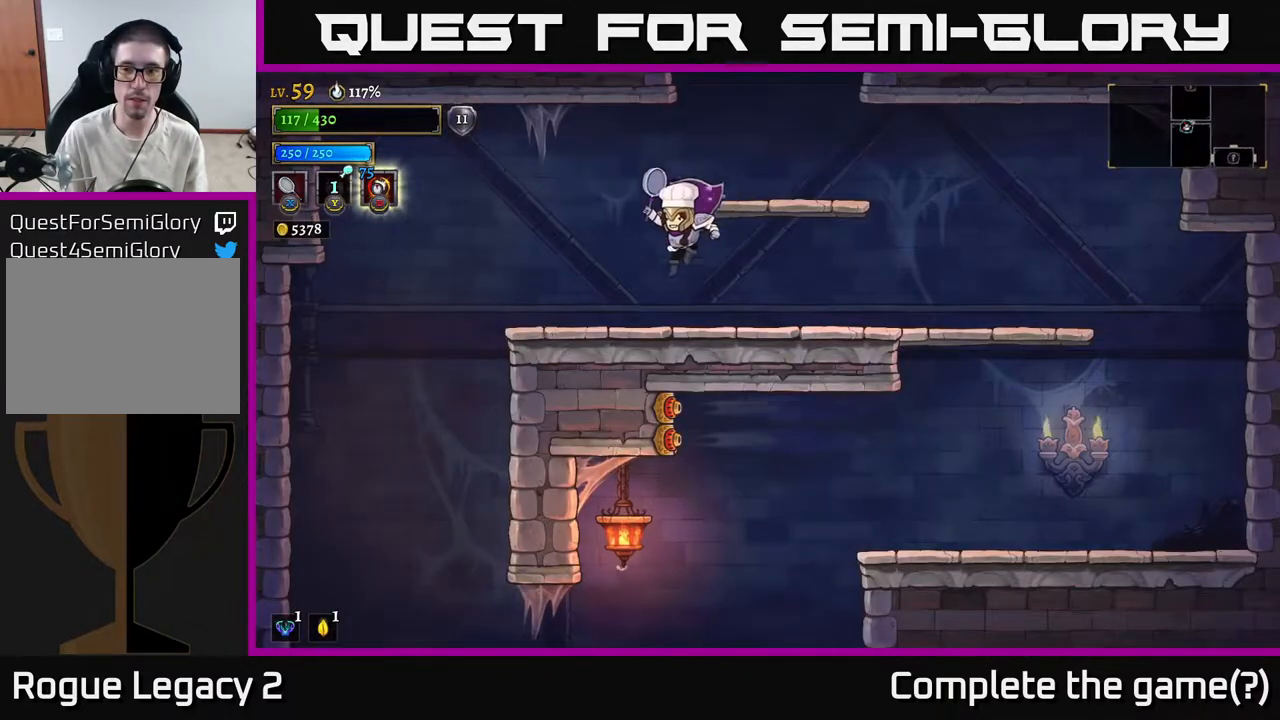
{"buttons": [], "left_stick": "left", "right_stick": "down", "events": [[200, "L2", "down"], [333, "L2", "up"], [350, "right_stick", "down"]]}
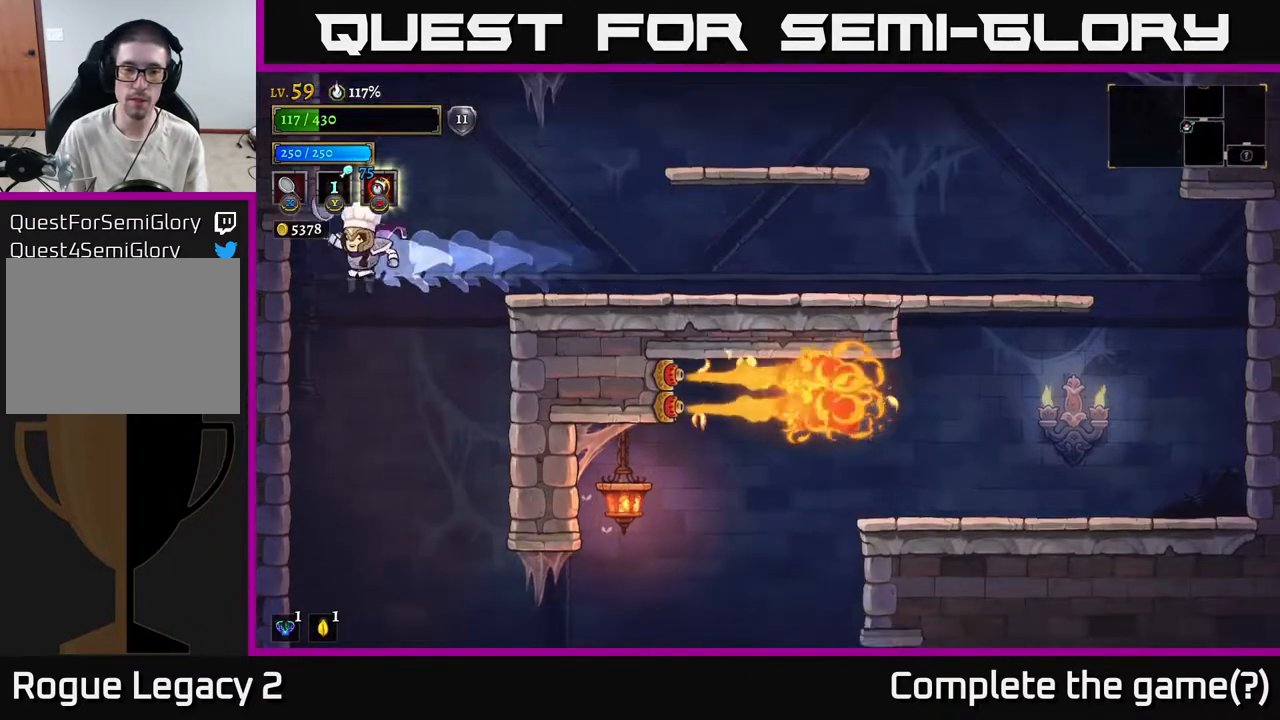
{"buttons": [], "left_stick": "center", "right_stick": "down", "events": [[300, "left_stick", "center"]]}
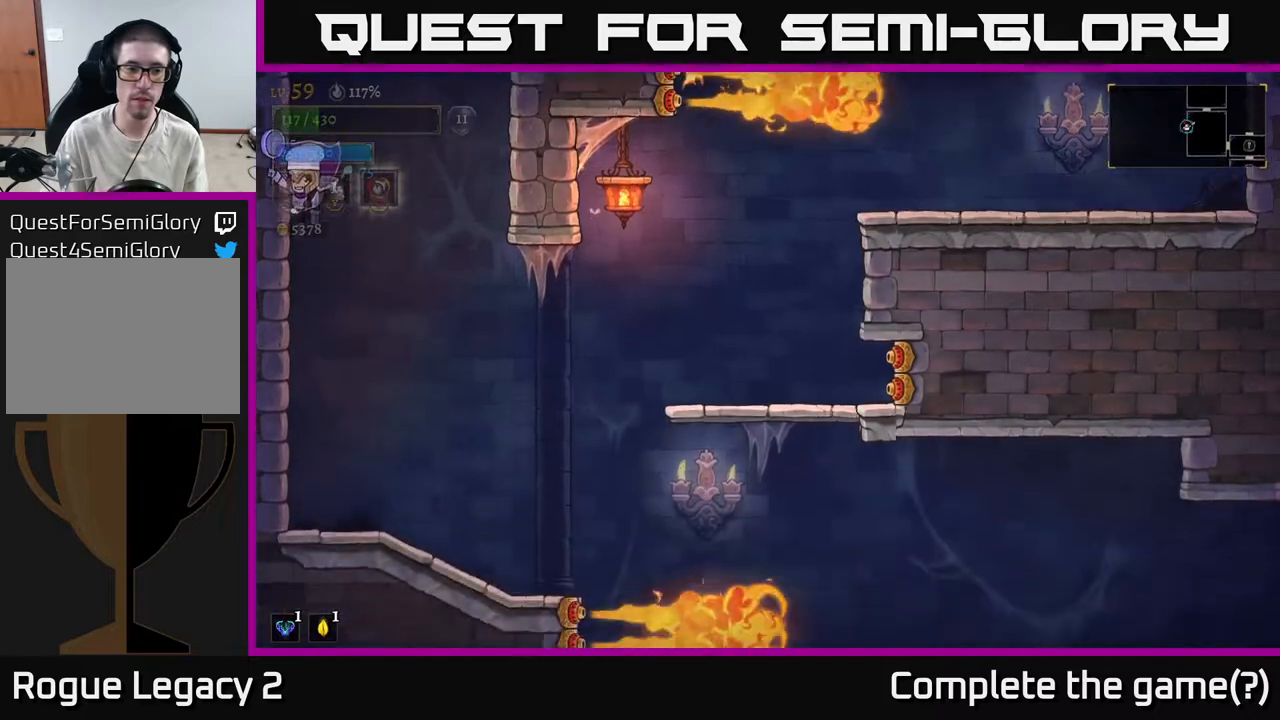
{"buttons": ["X"], "left_stick": "right", "right_stick": "center", "events": [[50, "left_stick", "right"], [200, "right_stick", "center"], [450, "X", "down"]]}
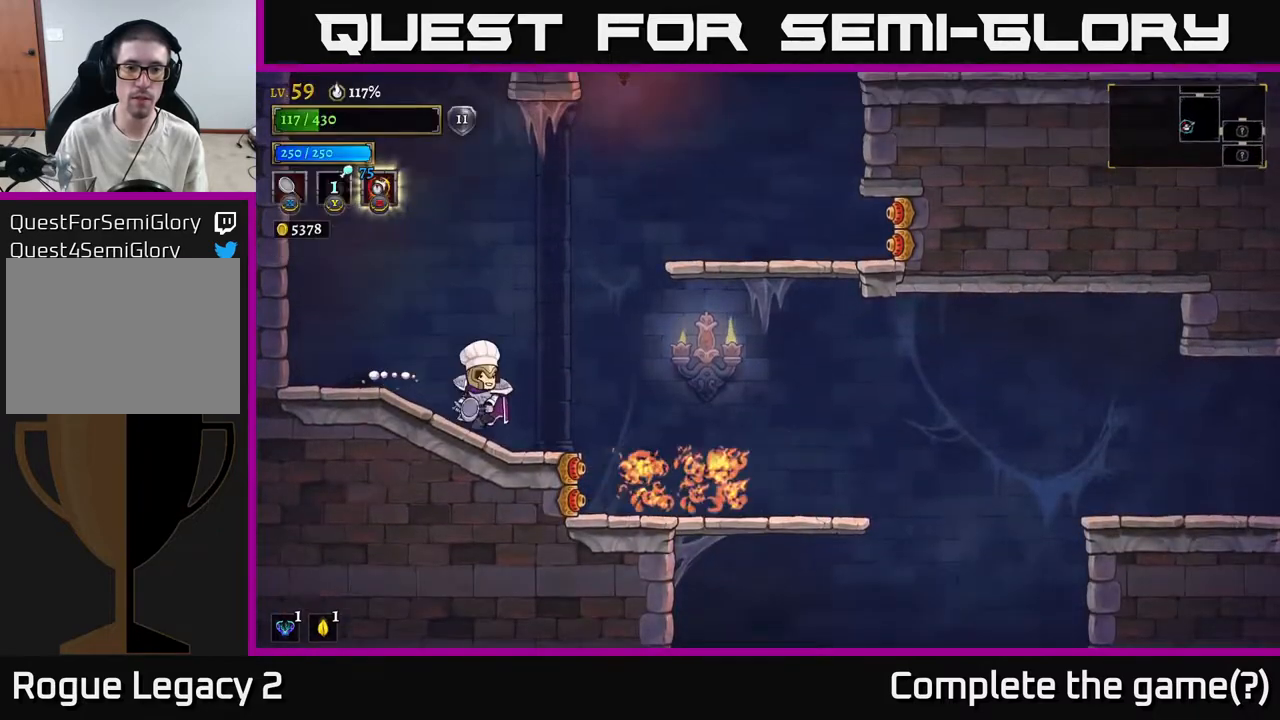
{"buttons": [], "left_stick": "right", "right_stick": "center", "events": [[133, "X", "up"]]}
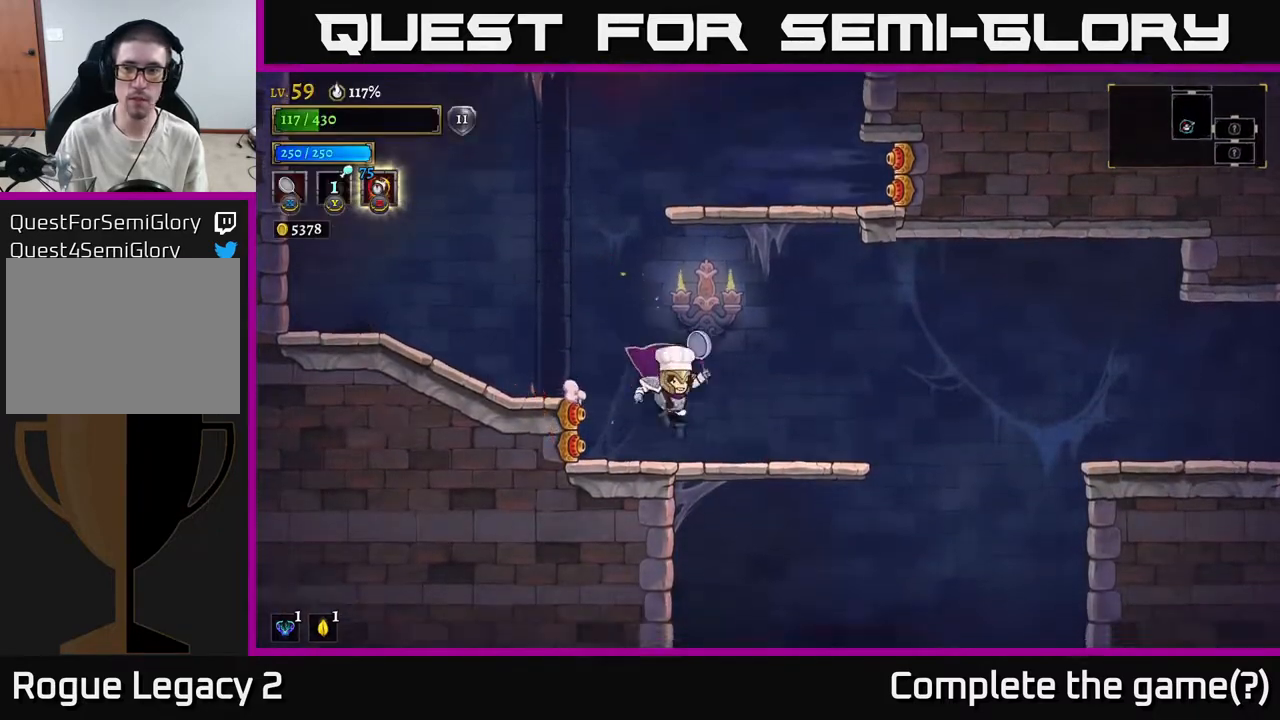
{"buttons": [], "left_stick": "right", "right_stick": "center", "events": []}
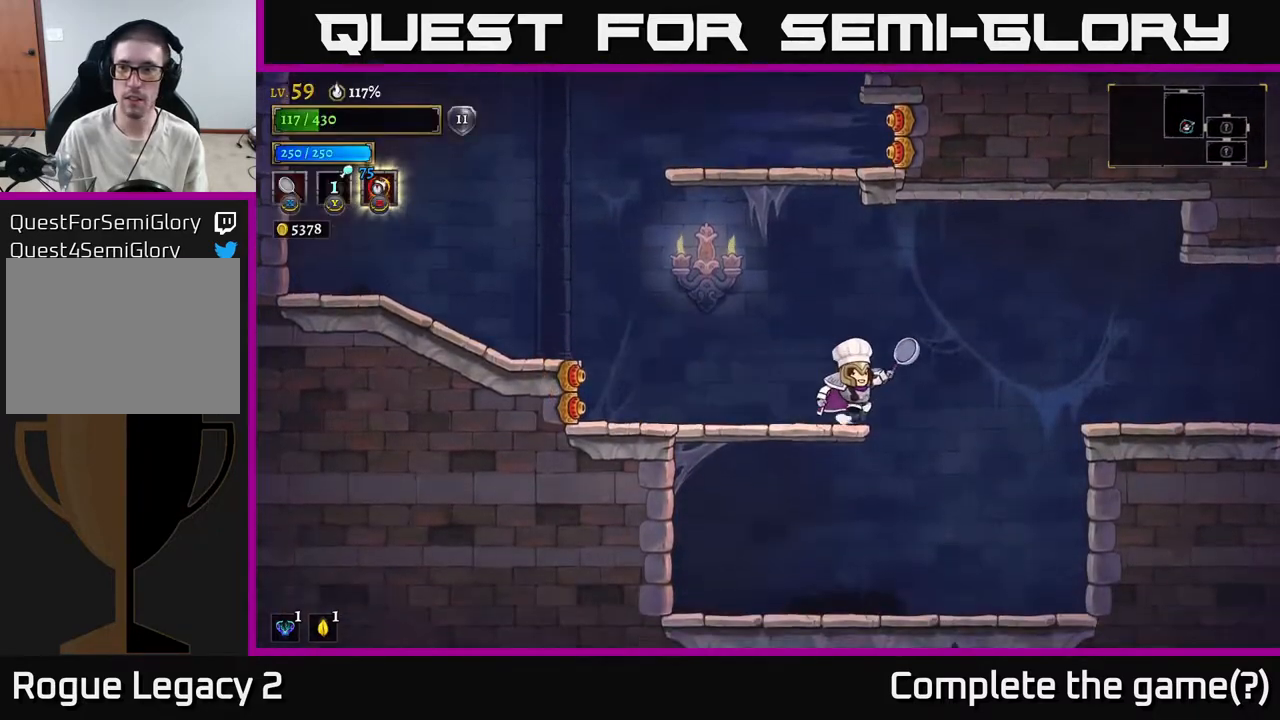
{"buttons": ["R2"], "left_stick": "right", "right_stick": "center", "events": [[117, "R2", "down"]]}
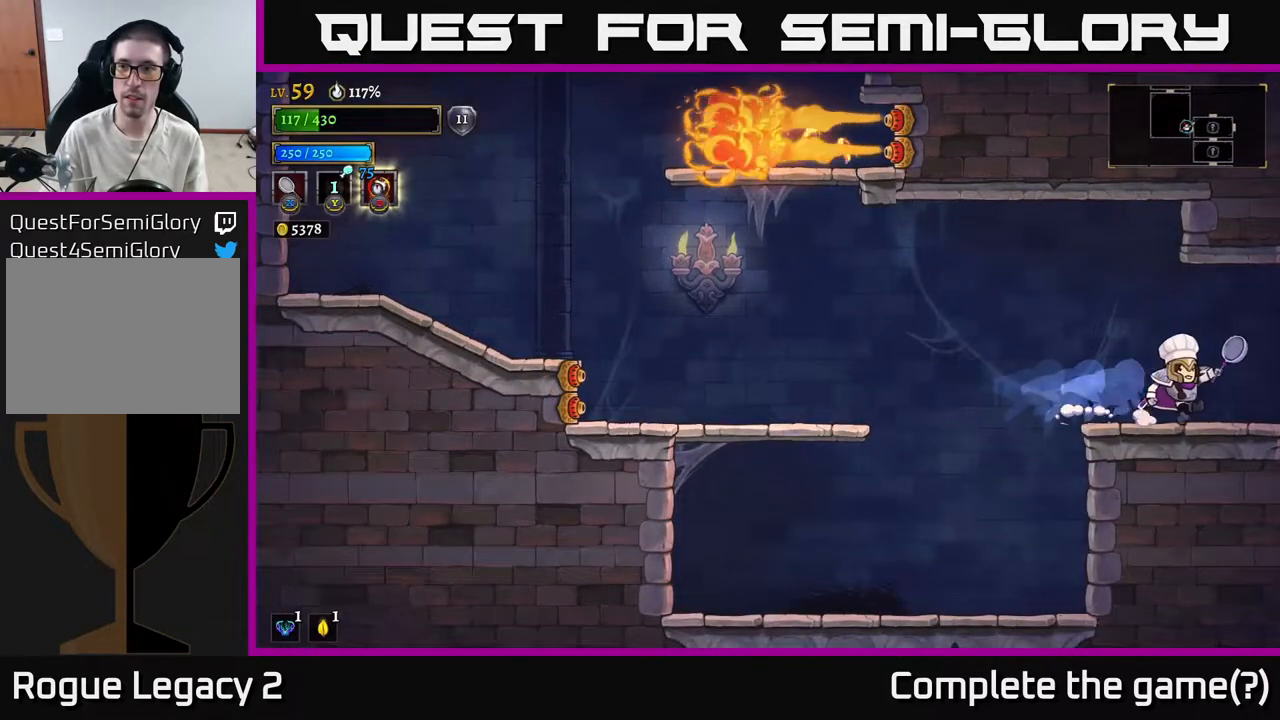
{"buttons": [], "left_stick": "right", "right_stick": "center", "events": [[17, "R2", "up"], [133, "R2", "down"], [367, "R2", "up"]]}
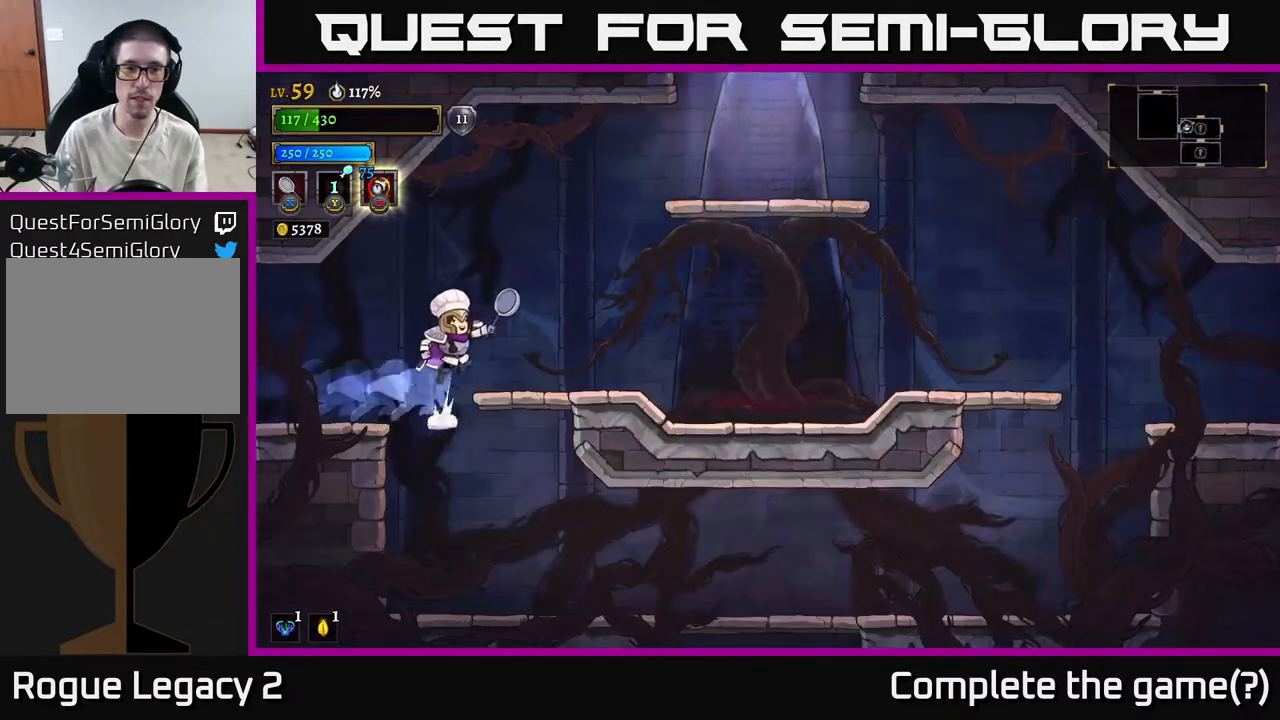
{"buttons": ["A"], "left_stick": "right", "right_stick": "center", "events": [[17, "A", "down"]]}
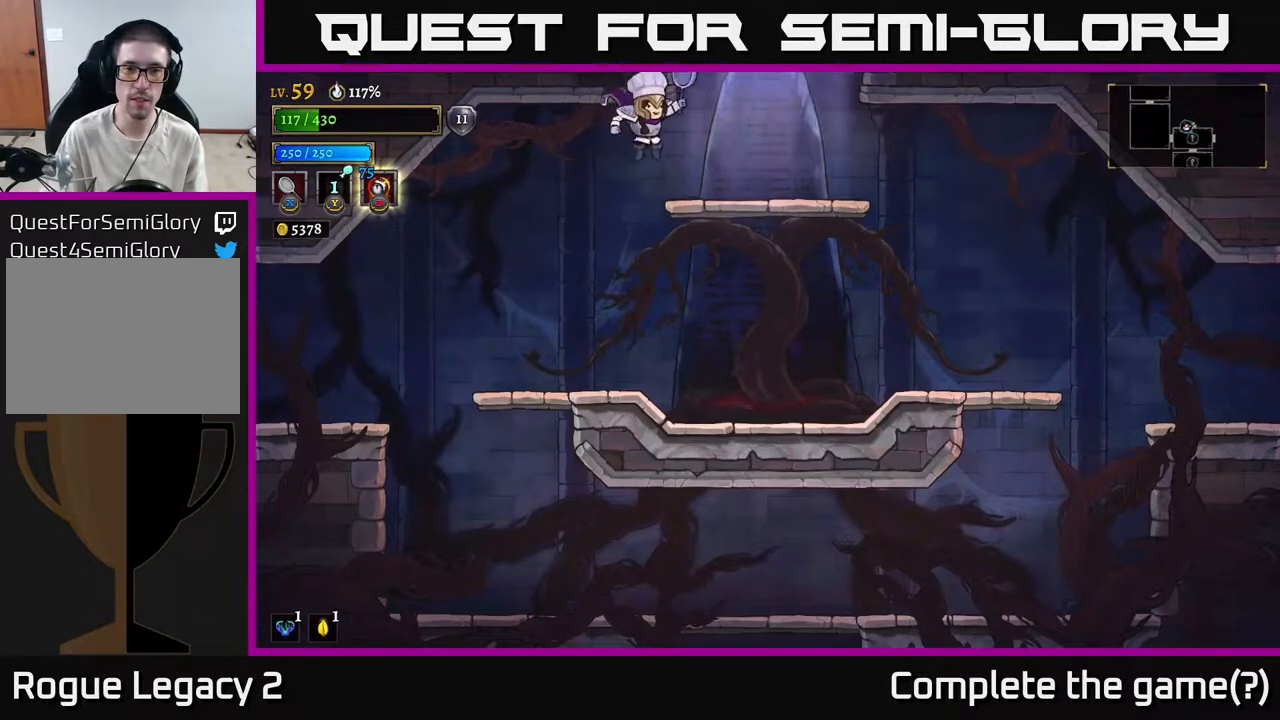
{"buttons": ["A"], "left_stick": "center", "right_stick": "center", "events": [[67, "A", "up"], [300, "A", "down"], [417, "left_stick", "center"]]}
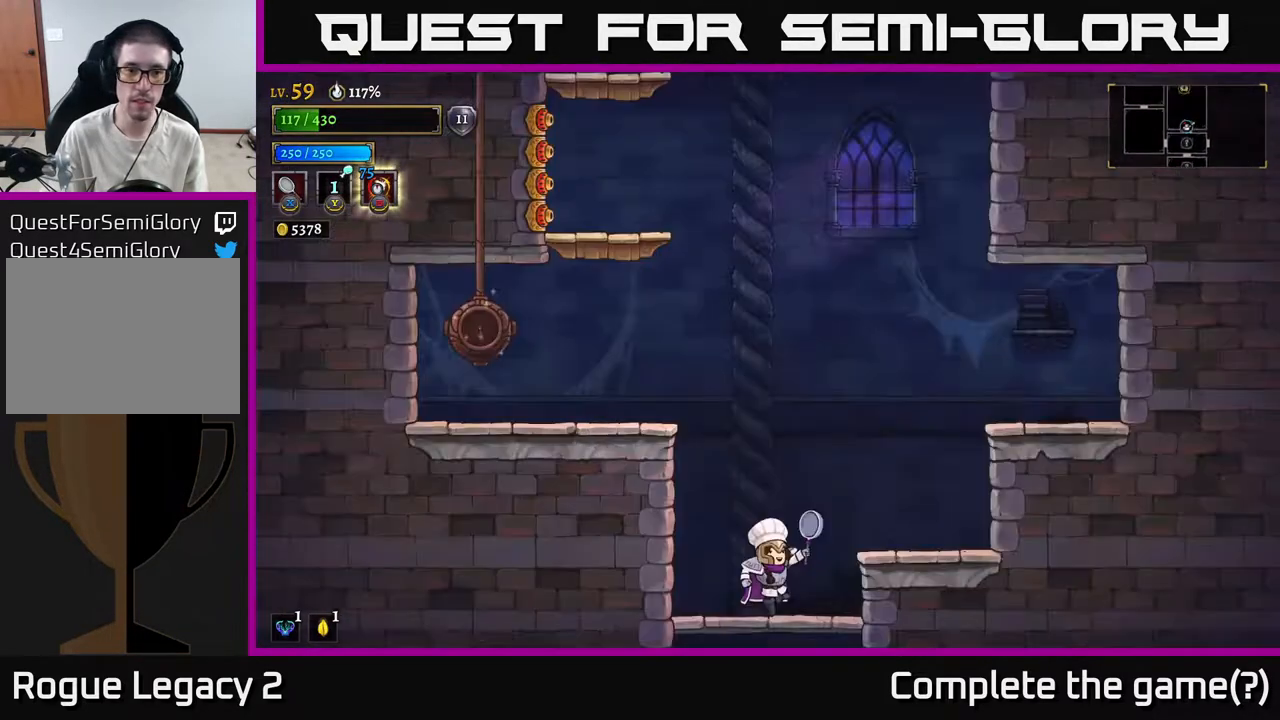
{"buttons": [], "left_stick": "center", "right_stick": "center", "events": [[217, "A", "up"]]}
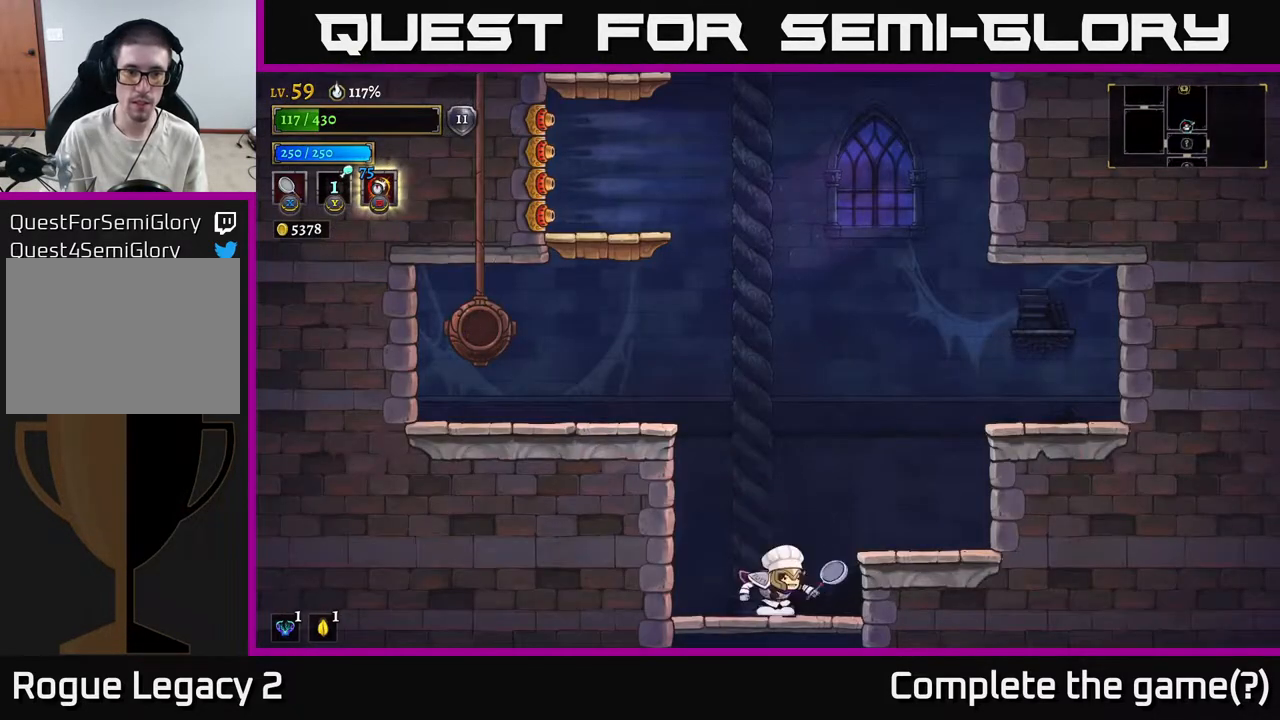
{"buttons": [], "left_stick": "left", "right_stick": "center", "events": [[83, "A", "down"], [233, "left_stick", "left"], [500, "A", "up"]]}
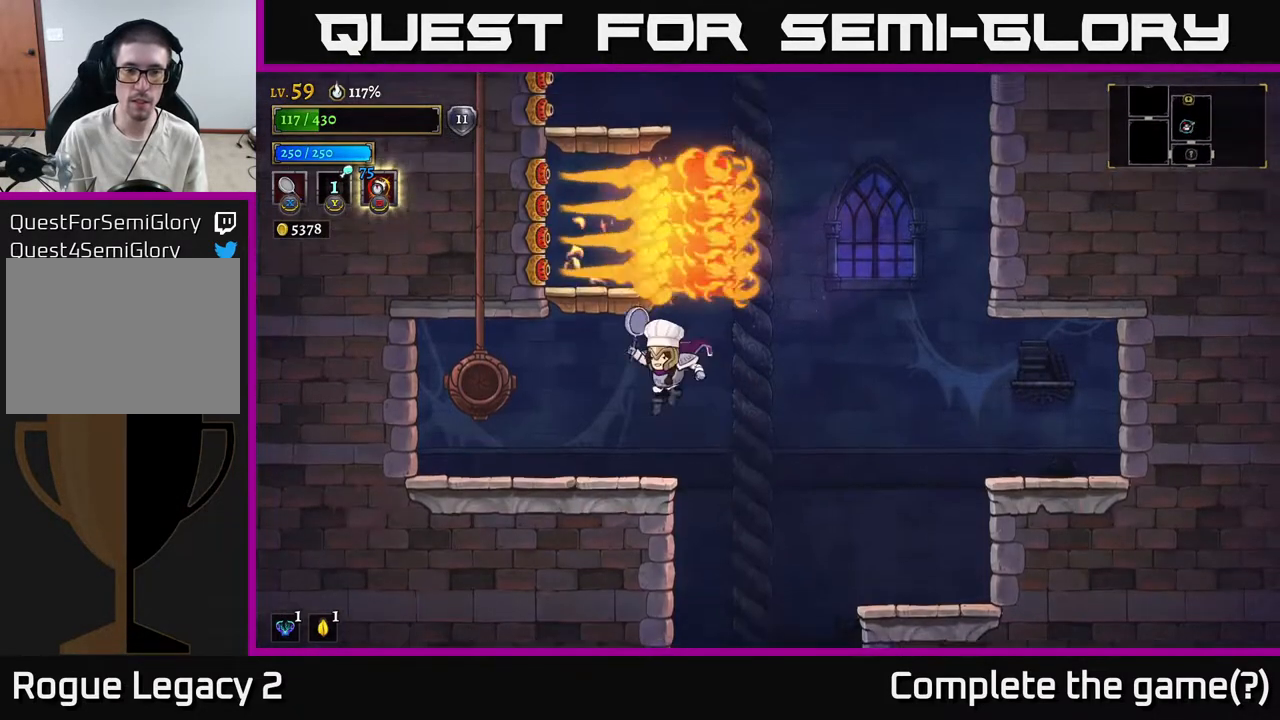
{"buttons": [], "left_stick": "center", "right_stick": "center", "events": [[167, "left_stick", "center"]]}
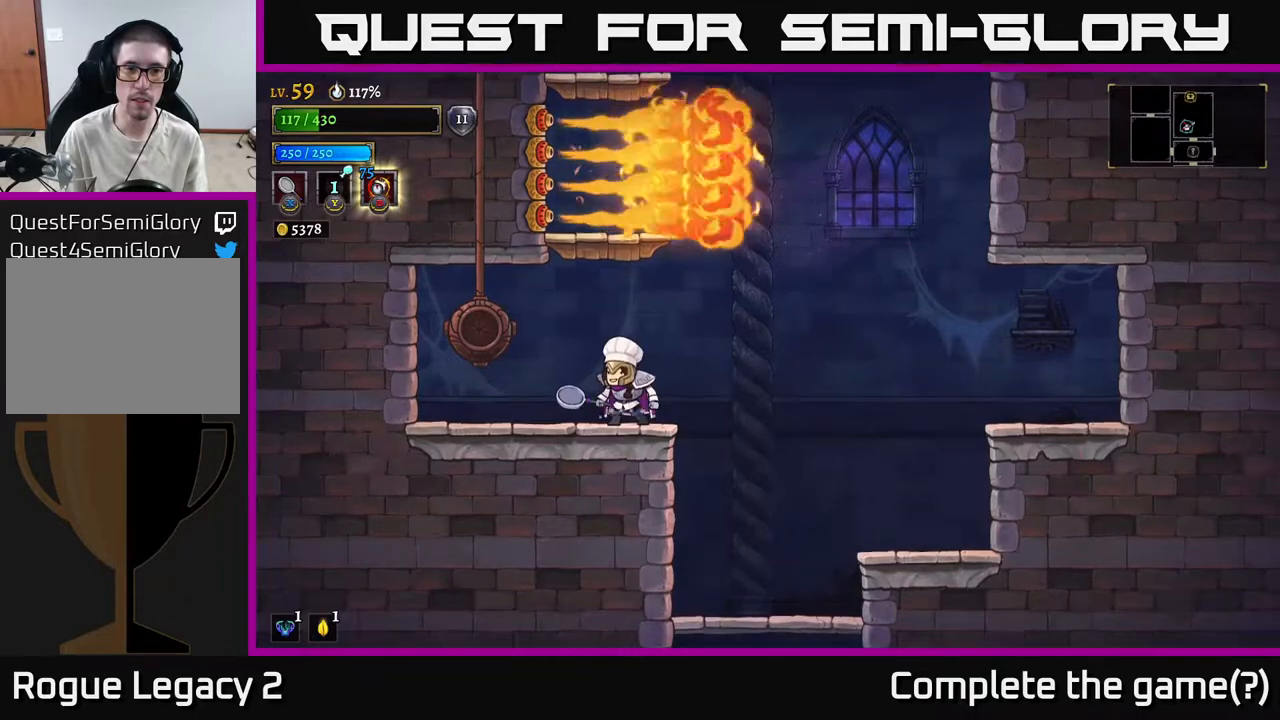
{"buttons": ["A"], "left_stick": "center", "right_stick": "center", "events": [[367, "A", "down"]]}
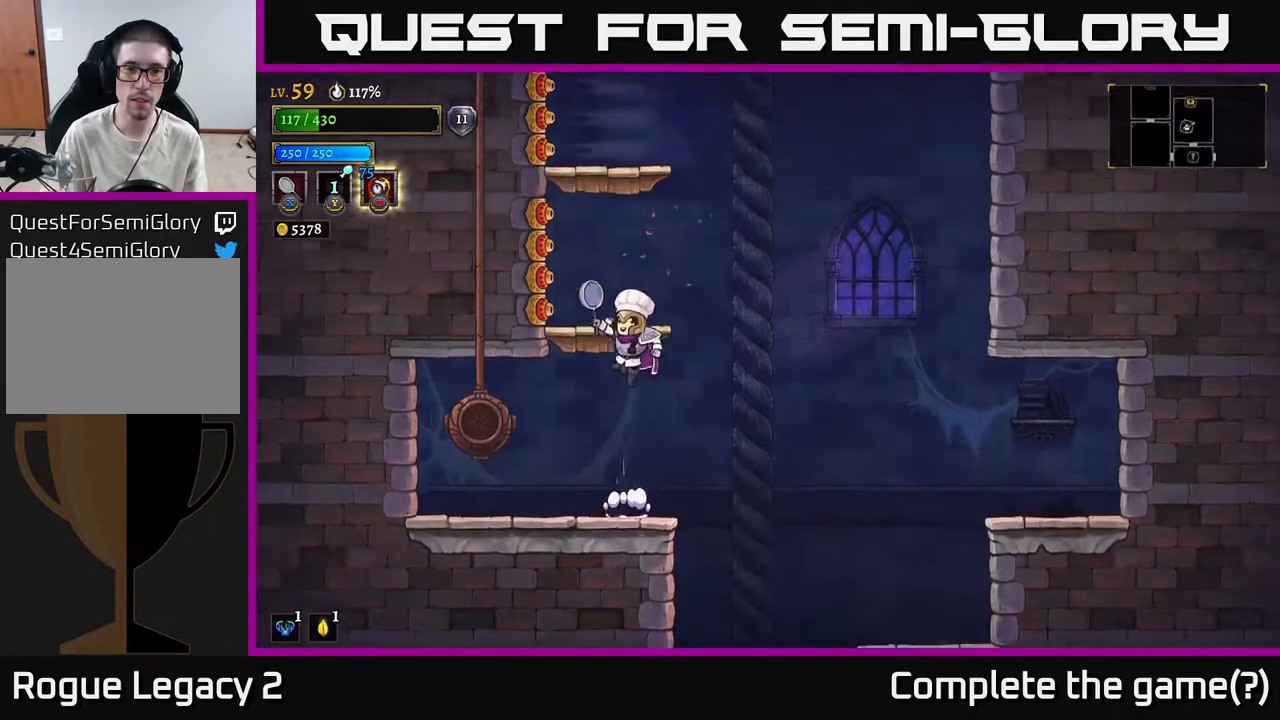
{"buttons": [], "left_stick": "center", "right_stick": "center", "events": [[183, "A", "up"]]}
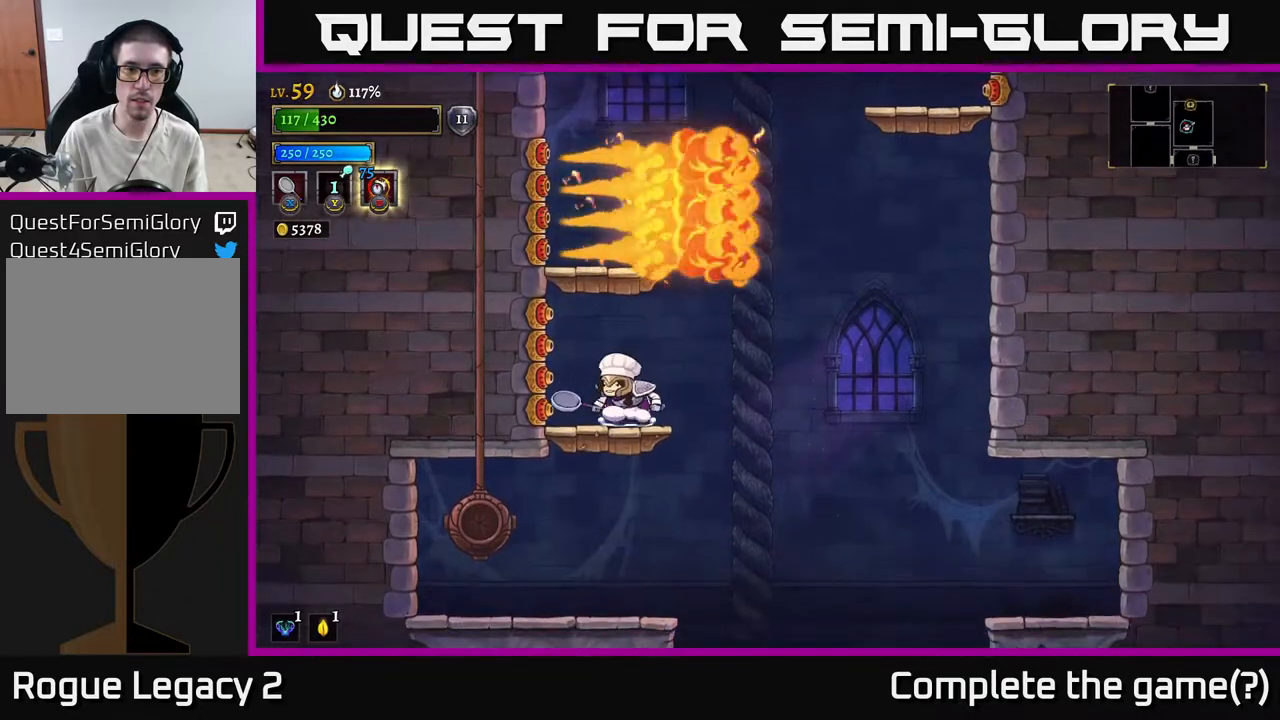
{"buttons": [], "left_stick": "center", "right_stick": "center", "events": []}
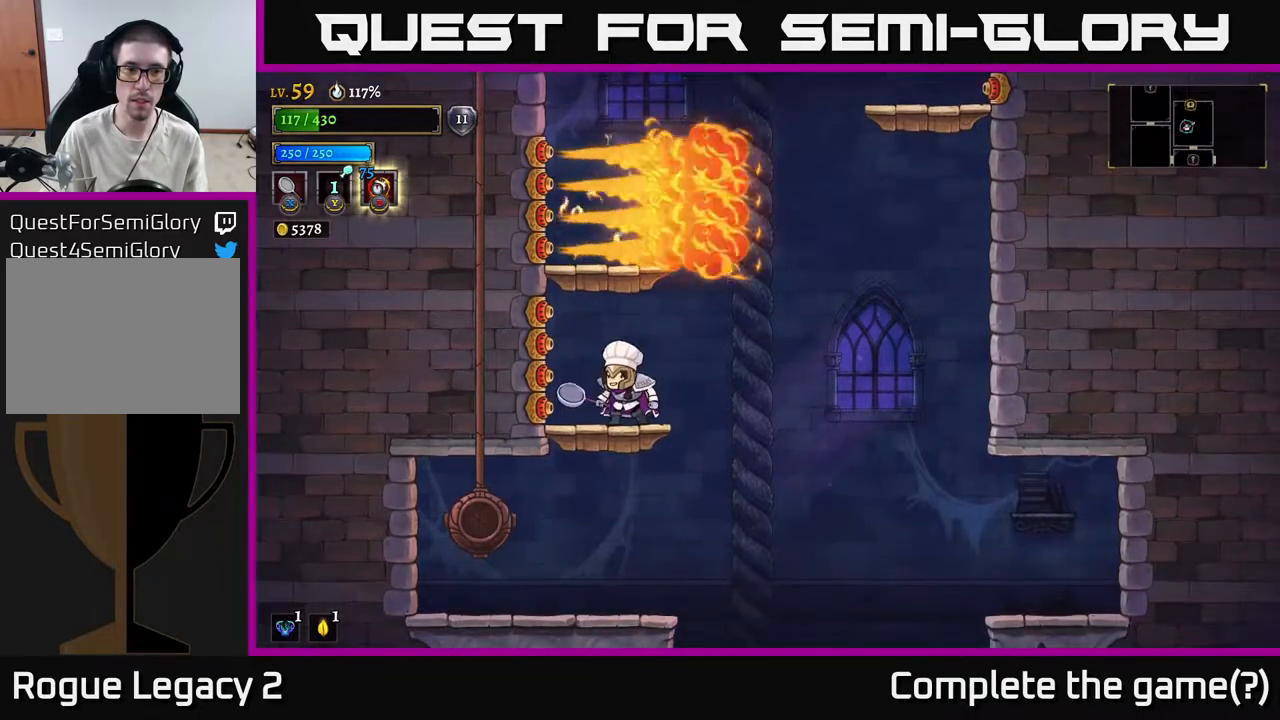
{"buttons": [], "left_stick": "center", "right_stick": "center", "events": [[267, "A", "down"], [483, "A", "up"]]}